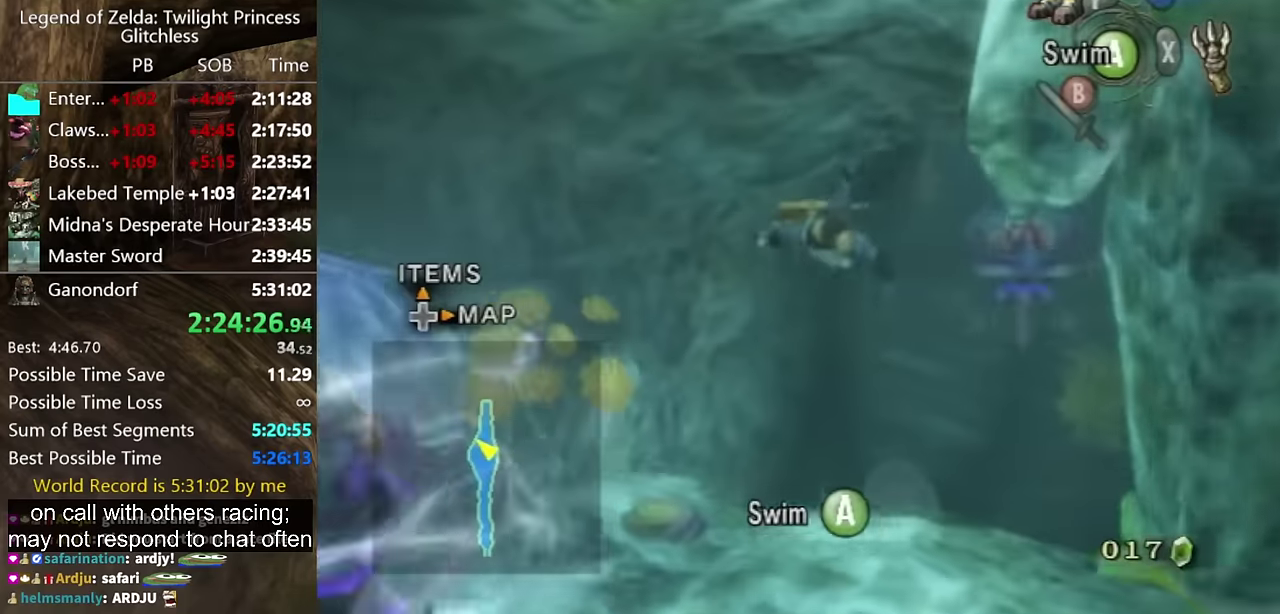
Gameplay with a controller (Nintendo layout); each line is a JSON object with the inputs held at the frame after it. "events" lists button and stick changes between this image and that frame as [ms after this image, input, new state], when the widget could be followed in between. Not read: L2 L3 R3.
{"buttons": ["A"], "left_stick": "center", "right_stick": "center", "events": [[33, "A", "up"], [100, "A", "down"], [367, "A", "up"], [367, "left_stick", "right"], [433, "A", "down"], [433, "left_stick", "center"]]}
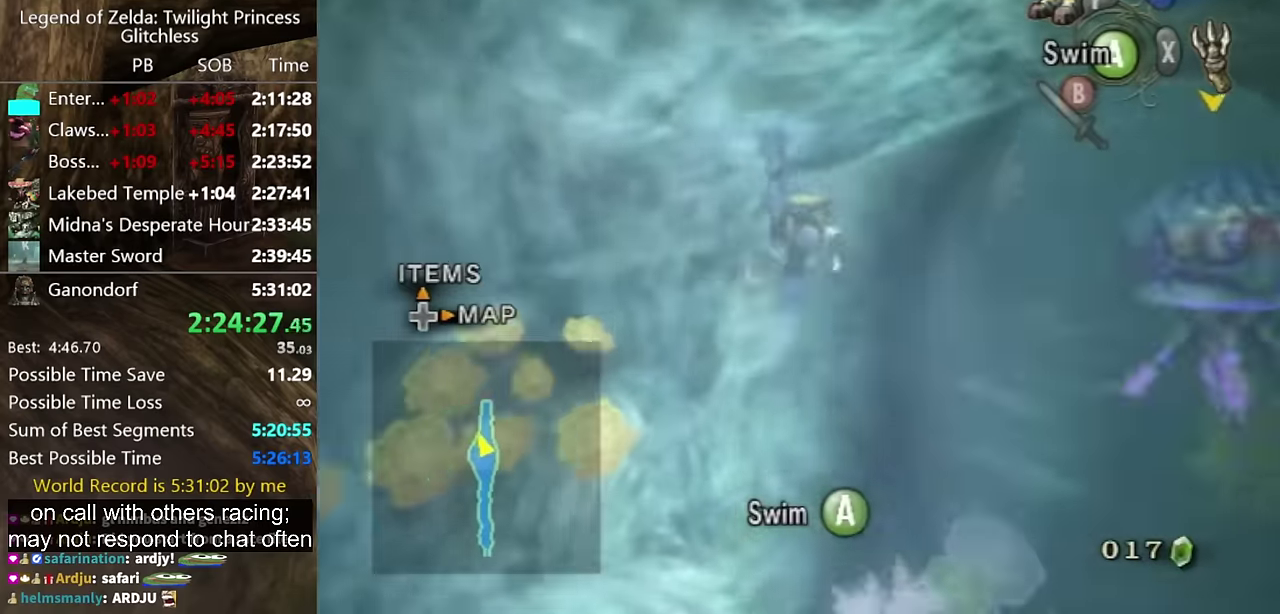
{"buttons": [], "left_stick": "center", "right_stick": "center", "events": [[33, "A", "up"], [100, "A", "down"], [100, "left_stick", "right"], [200, "A", "up"], [267, "left_stick", "center"], [400, "A", "down"], [500, "A", "up"]]}
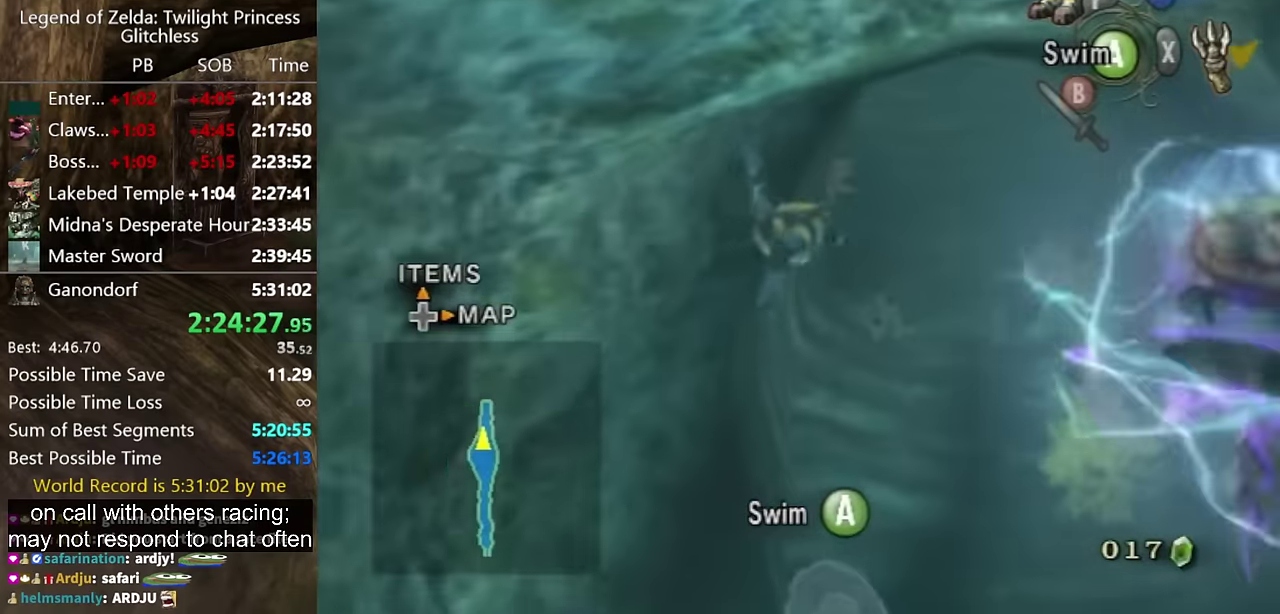
{"buttons": [], "left_stick": "center", "right_stick": "center", "events": [[67, "A", "down"], [167, "A", "up"], [400, "A", "down"], [467, "A", "up"]]}
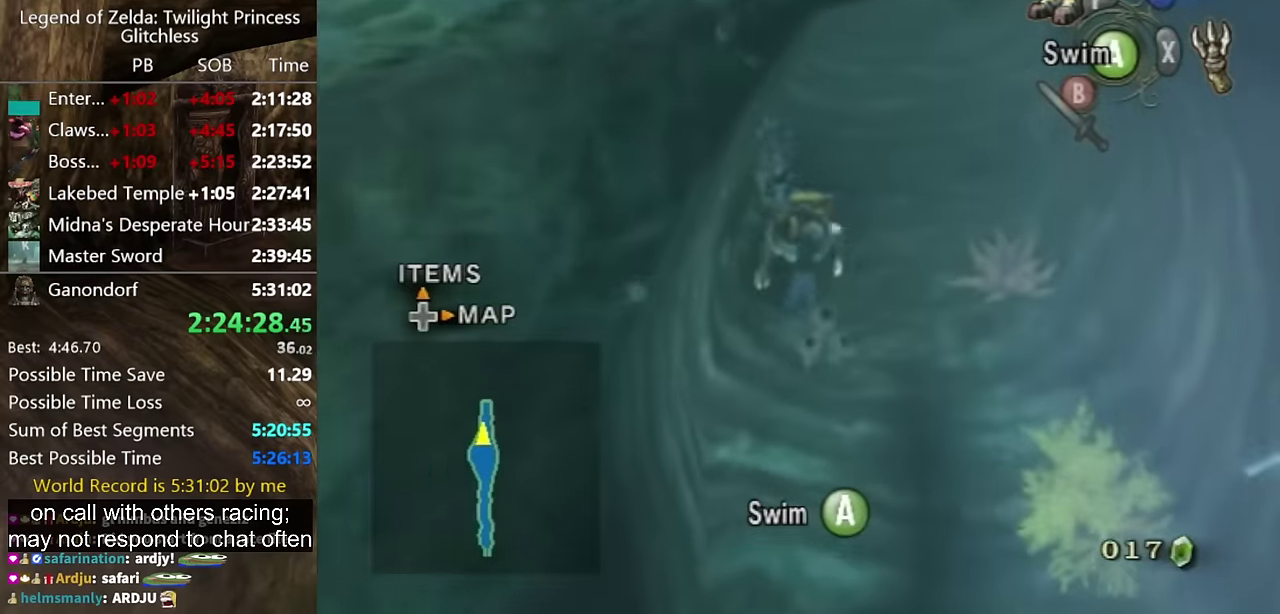
{"buttons": ["A"], "left_stick": "center", "right_stick": "center", "events": [[33, "A", "down"], [100, "A", "up"], [200, "A", "down"], [400, "A", "up"], [467, "A", "down"]]}
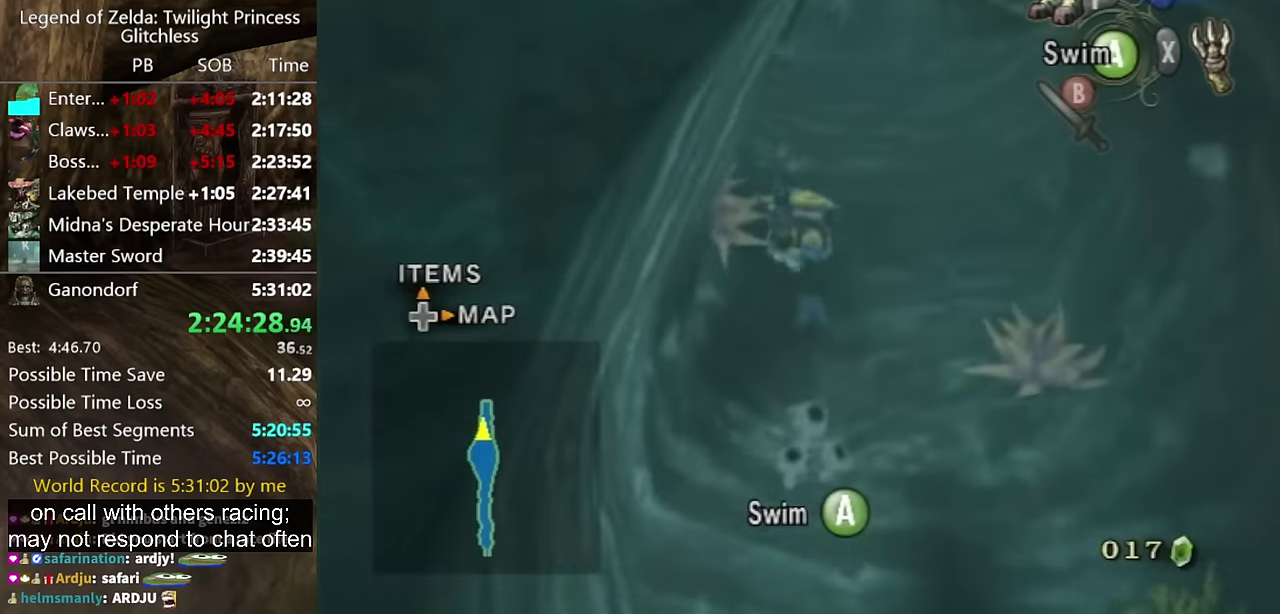
{"buttons": [], "left_stick": "center", "right_stick": "center", "events": [[33, "A", "up"], [133, "A", "down"], [333, "A", "up"], [400, "A", "down"], [500, "A", "up"]]}
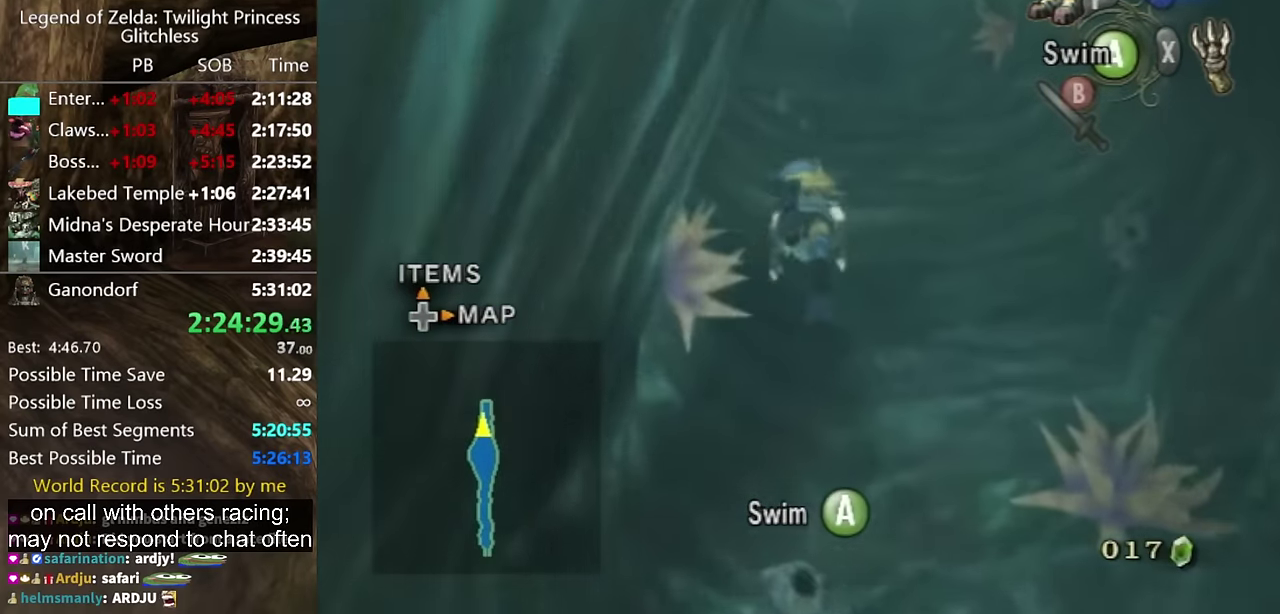
{"buttons": [], "left_stick": "center", "right_stick": "center", "events": [[67, "A", "down"], [167, "A", "up"], [200, "left_stick", "down"], [233, "A", "down"], [300, "A", "up"], [300, "left_stick", "center"], [400, "A", "down"], [467, "A", "up"]]}
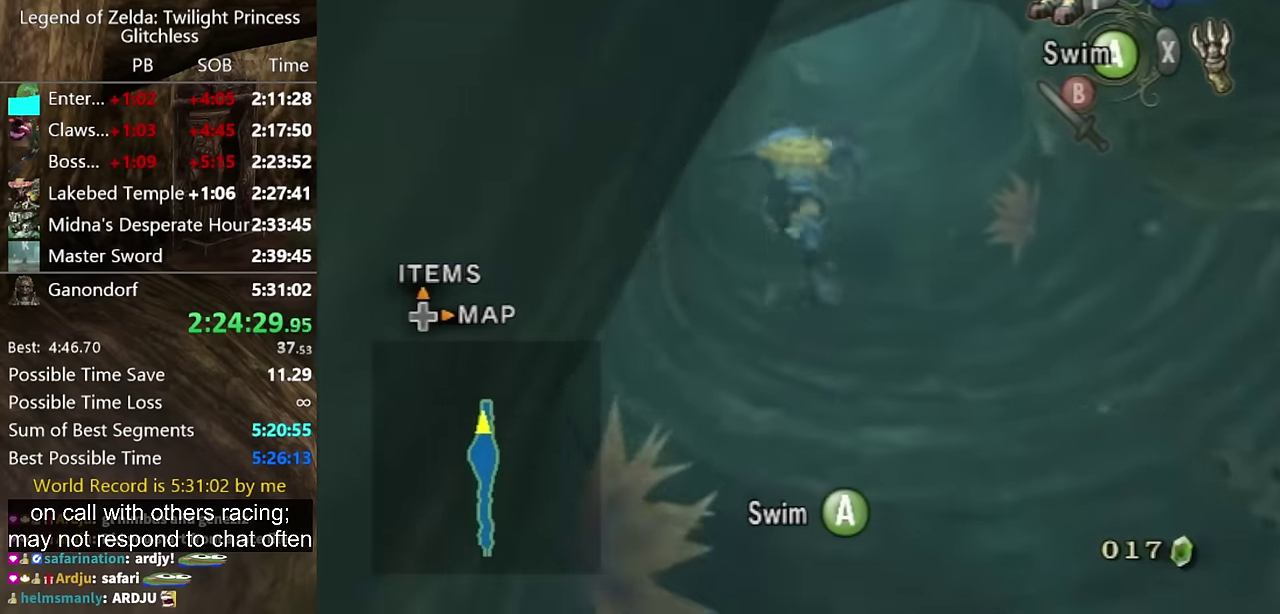
{"buttons": ["A"], "left_stick": "center", "right_stick": "center", "events": [[33, "A", "down"], [100, "A", "up"], [200, "A", "down"], [300, "A", "up"], [367, "A", "down"]]}